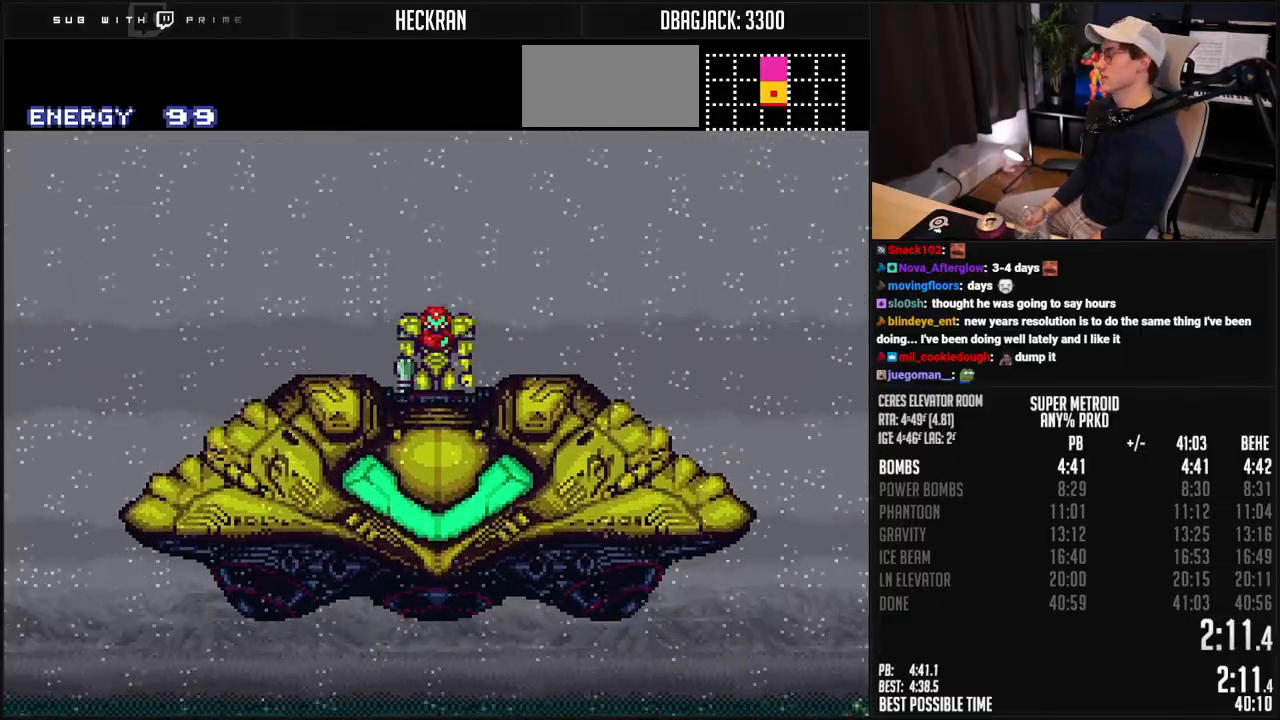
Gameplay with a controller (Nintendo layout); each line is a JSON object with the inputs held at the frame after it. "events" lists button and stick changes between this image and that frame as [ms after this image, input, new state], when the widget could be followed in between. Not read: L3 R1 R3.
{"buttons": ["B", "DPAD_LEFT"], "events": [[50, "DPAD_LEFT", "down"]]}
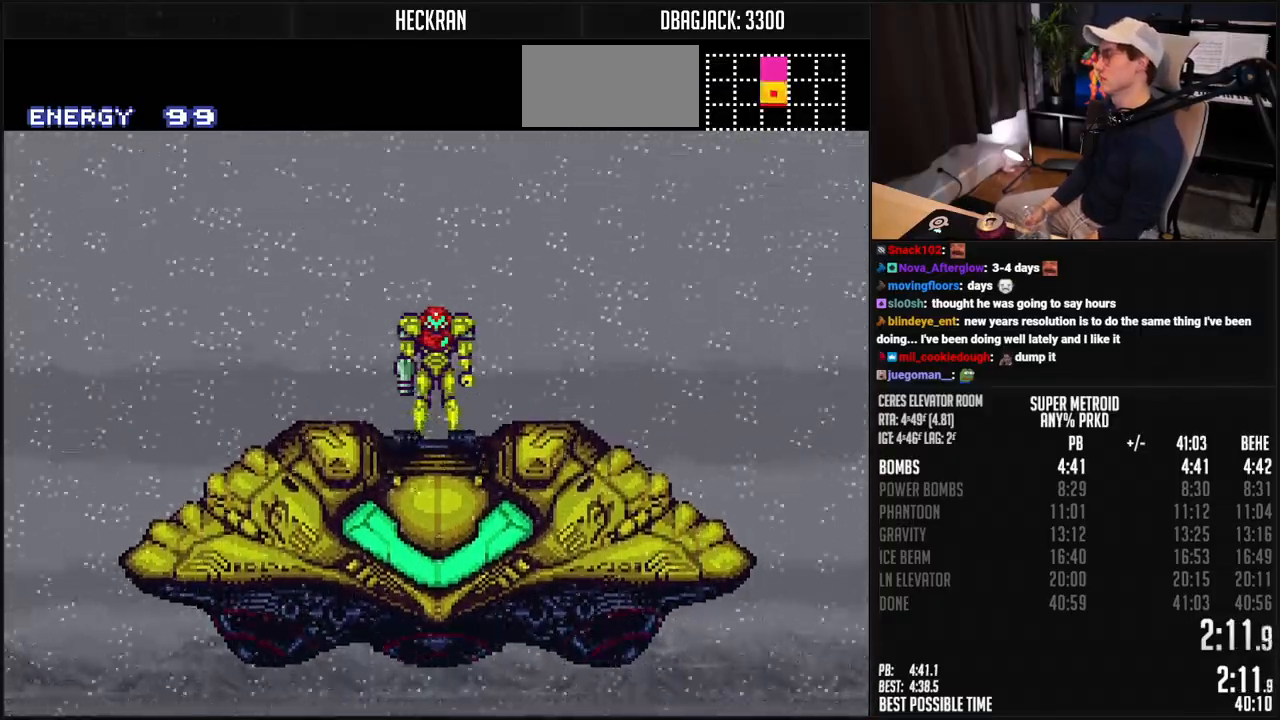
{"buttons": ["B", "L1", "DPAD_LEFT"], "events": [[267, "L1", "down"]]}
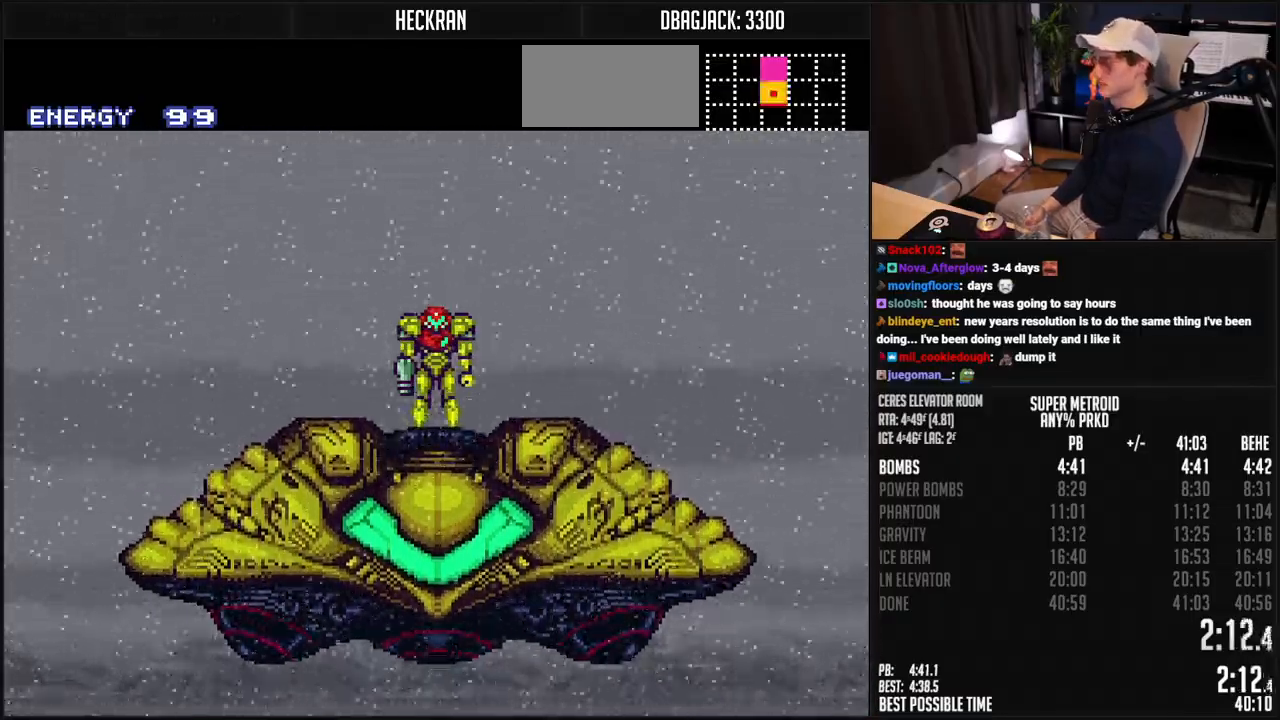
{"buttons": ["B", "L1", "DPAD_LEFT"], "events": [[117, "L1", "up"], [451, "L1", "down"]]}
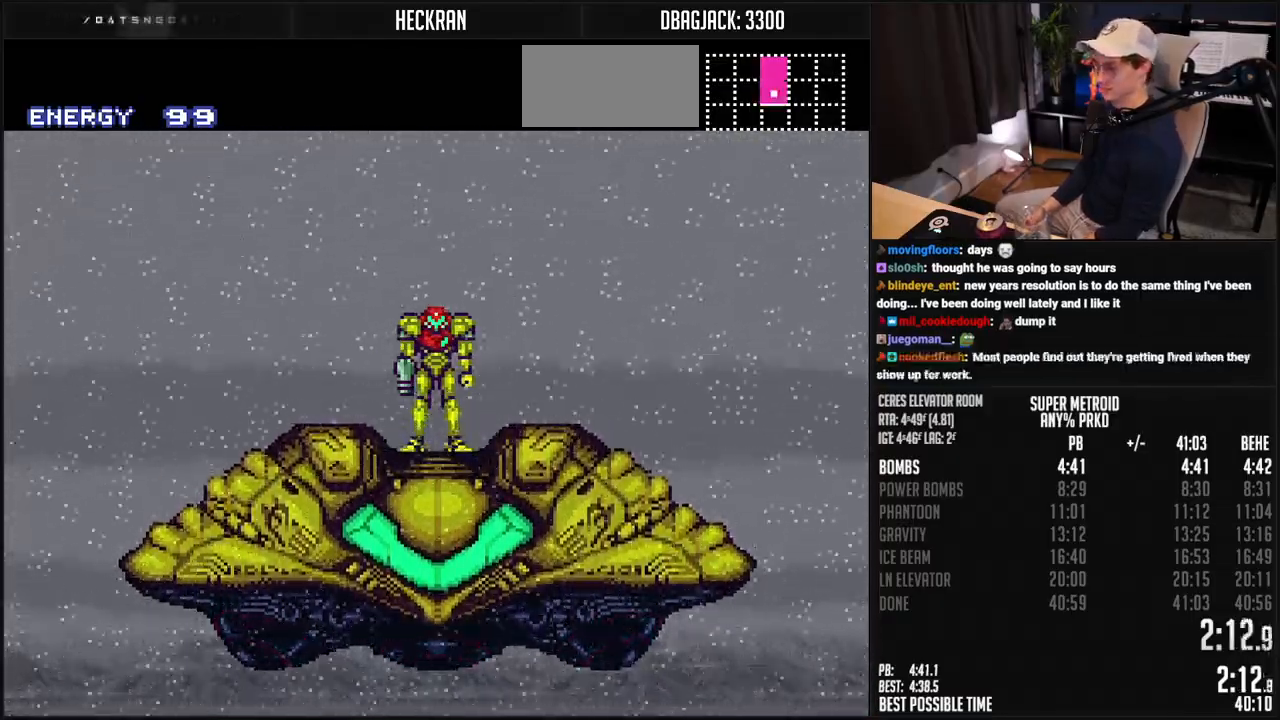
{"buttons": ["B", "DPAD_LEFT"], "events": [[17, "L1", "up"], [267, "L1", "down"], [334, "L1", "up"], [384, "L1", "down"], [451, "L1", "up"]]}
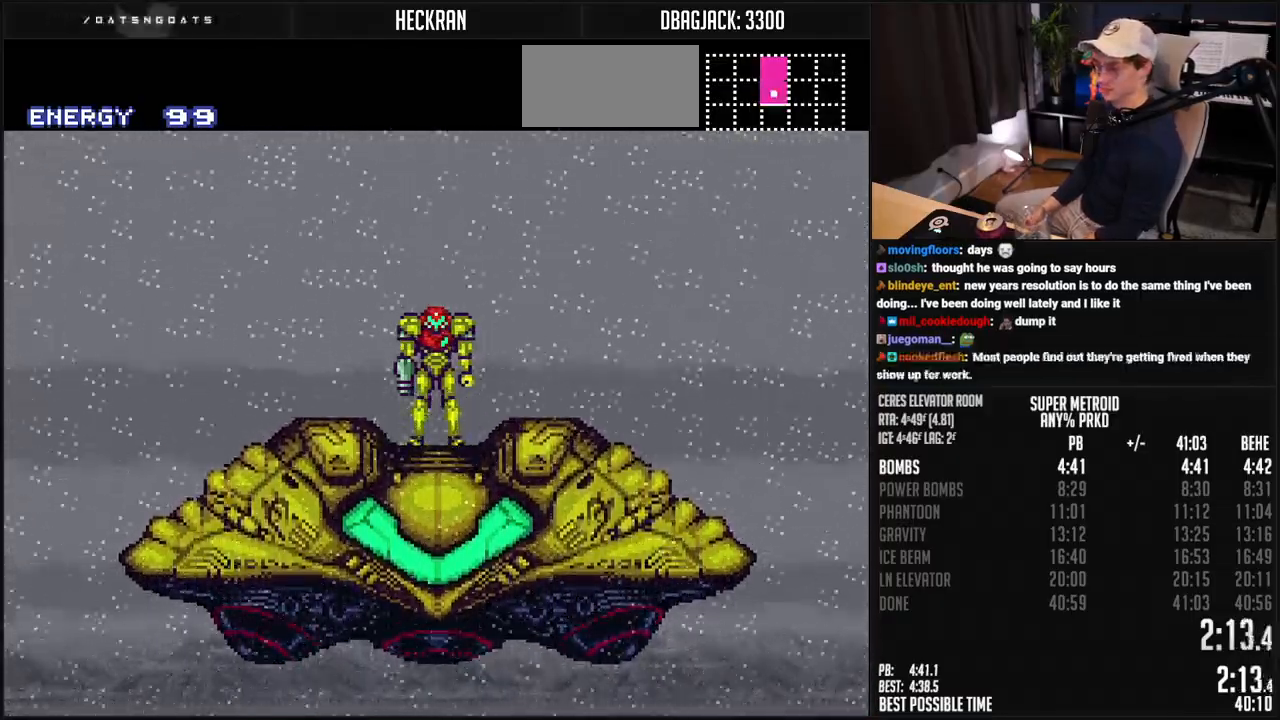
{"buttons": ["B", "DPAD_LEFT"], "events": [[67, "L1", "down"], [117, "L1", "up"]]}
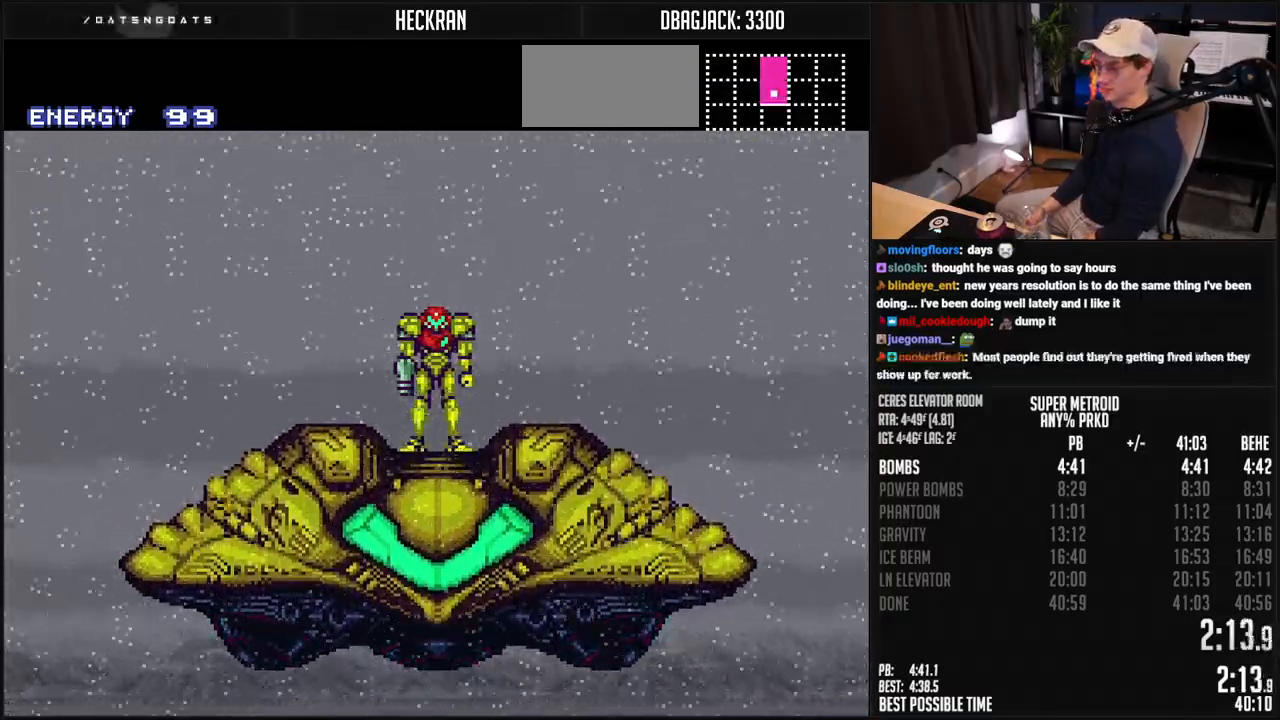
{"buttons": ["B", "DPAD_LEFT"], "events": []}
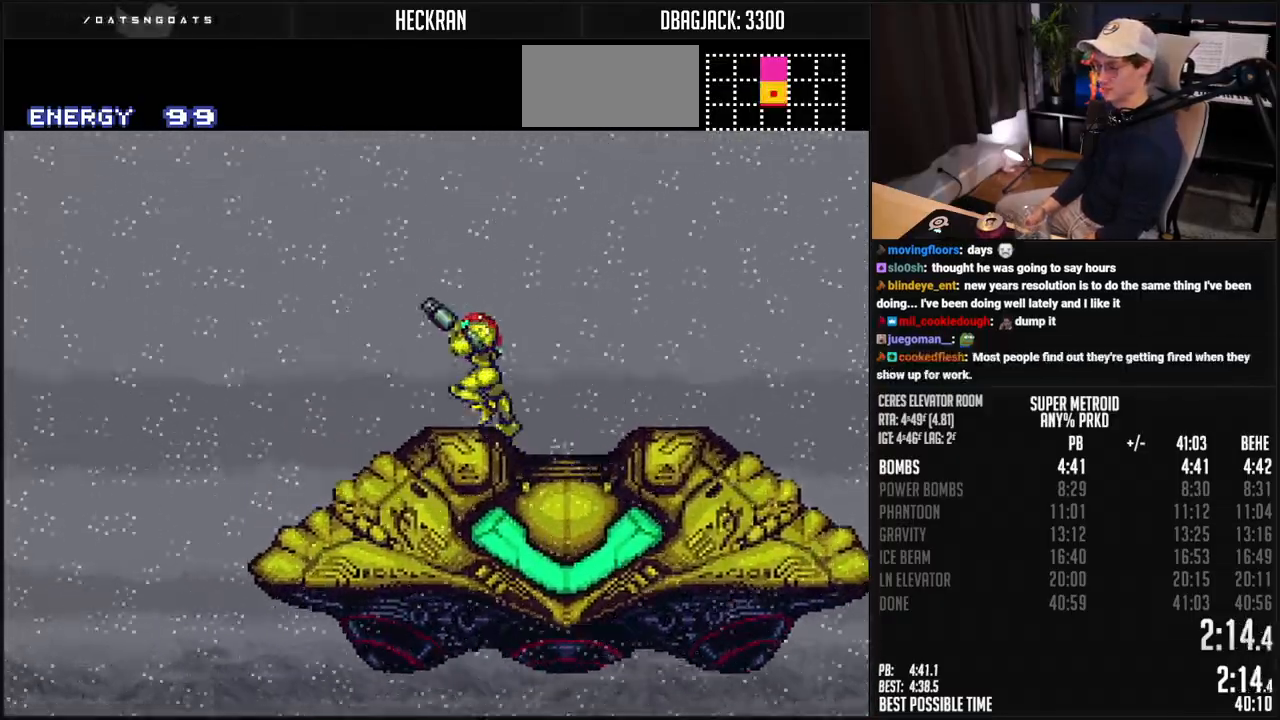
{"buttons": ["B", "DPAD_LEFT"], "events": []}
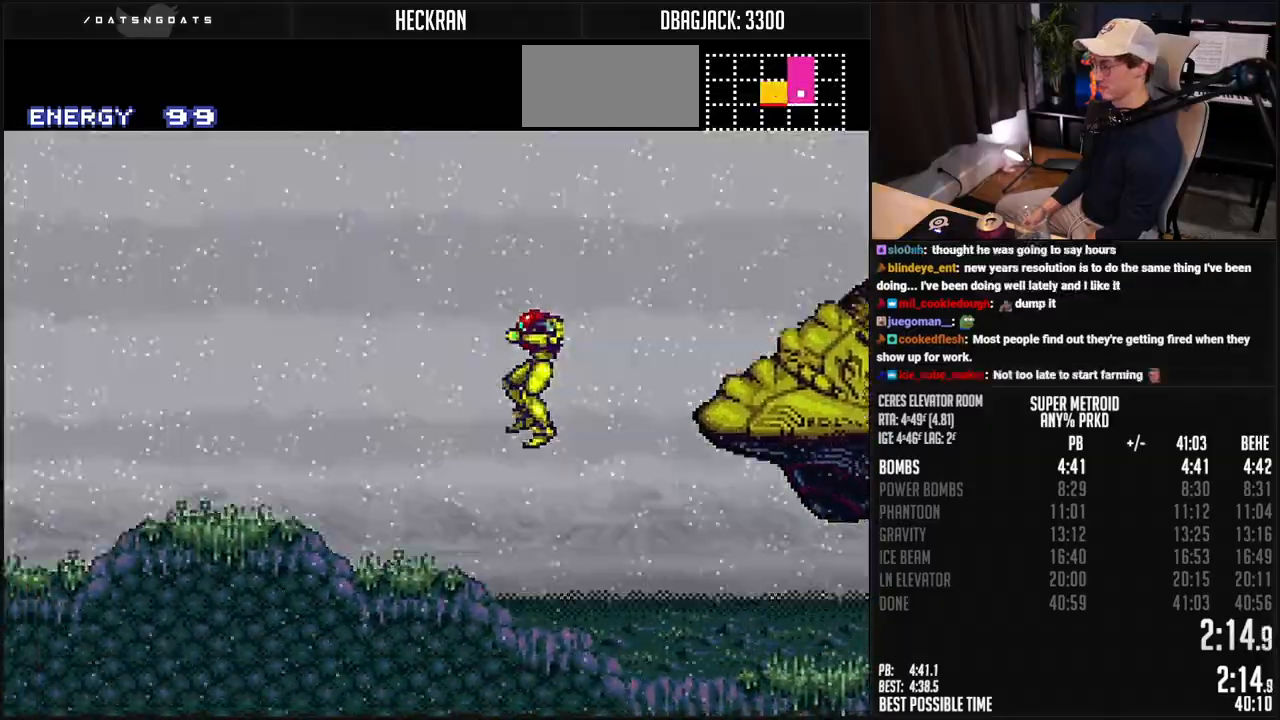
{"buttons": ["B", "DPAD_LEFT"], "events": []}
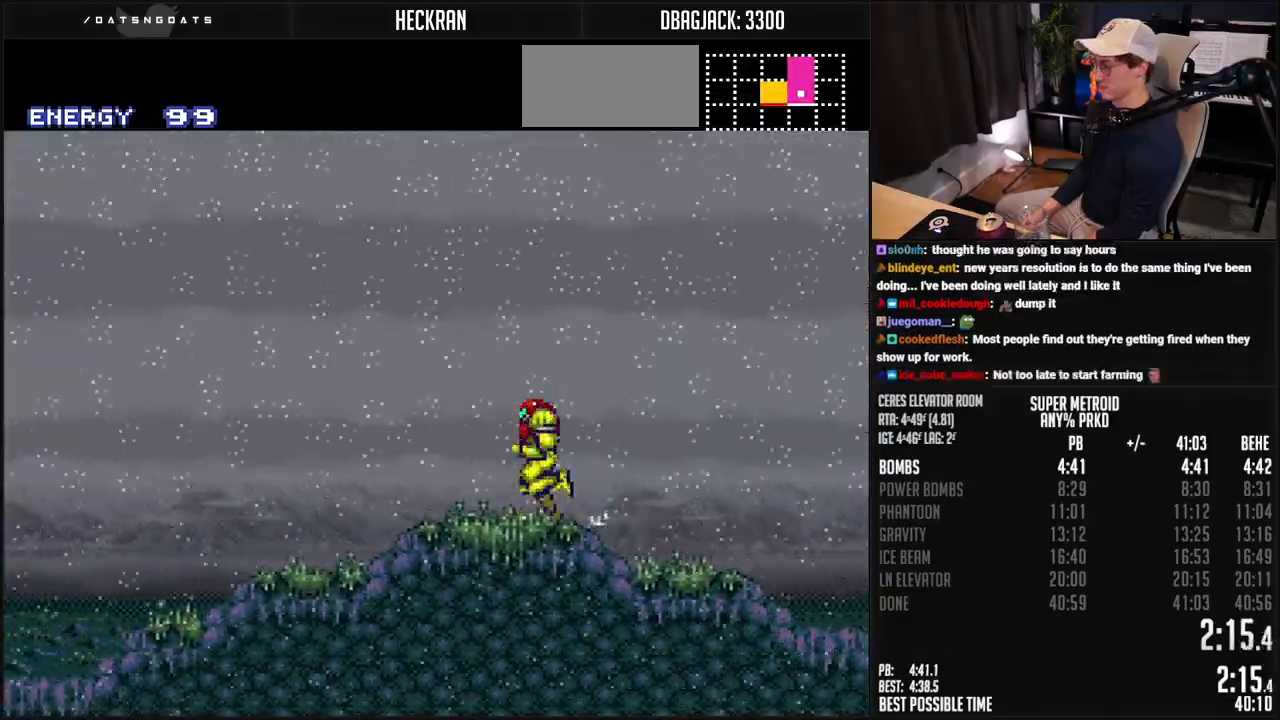
{"buttons": ["B", "DPAD_LEFT"], "events": []}
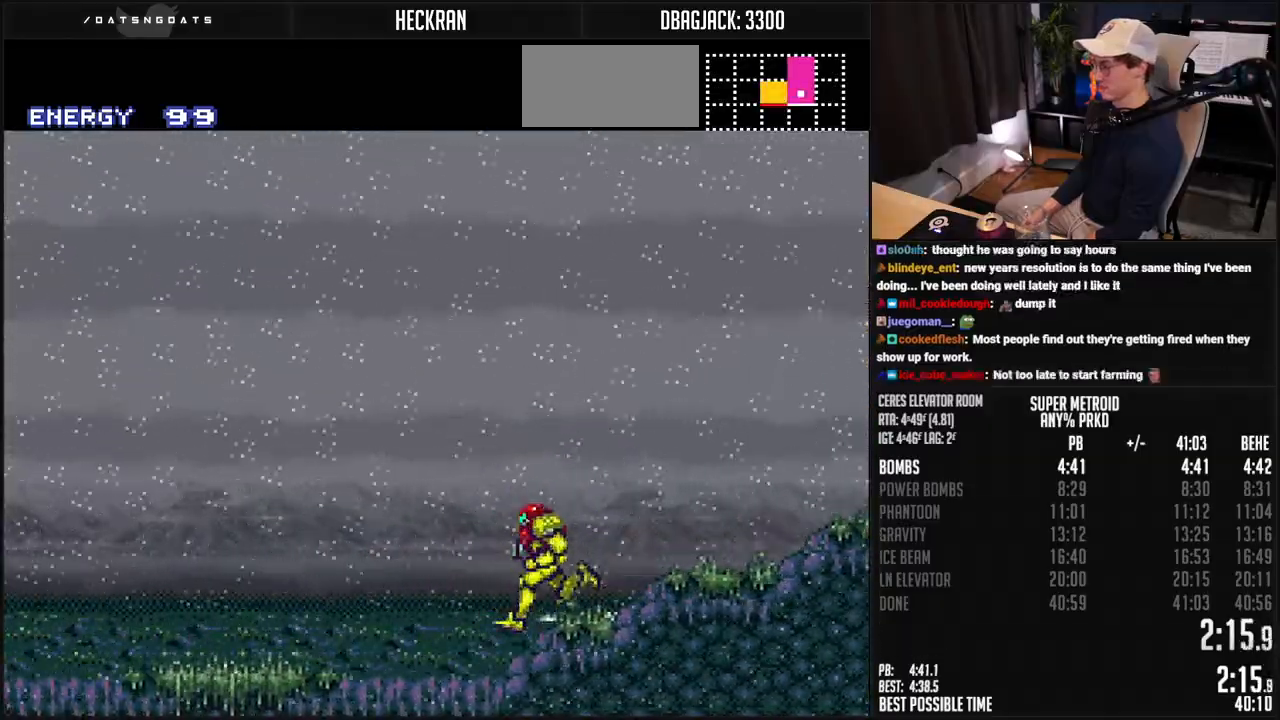
{"buttons": ["B", "DPAD_LEFT"], "events": [[451, "L1", "down"], [501, "L1", "up"]]}
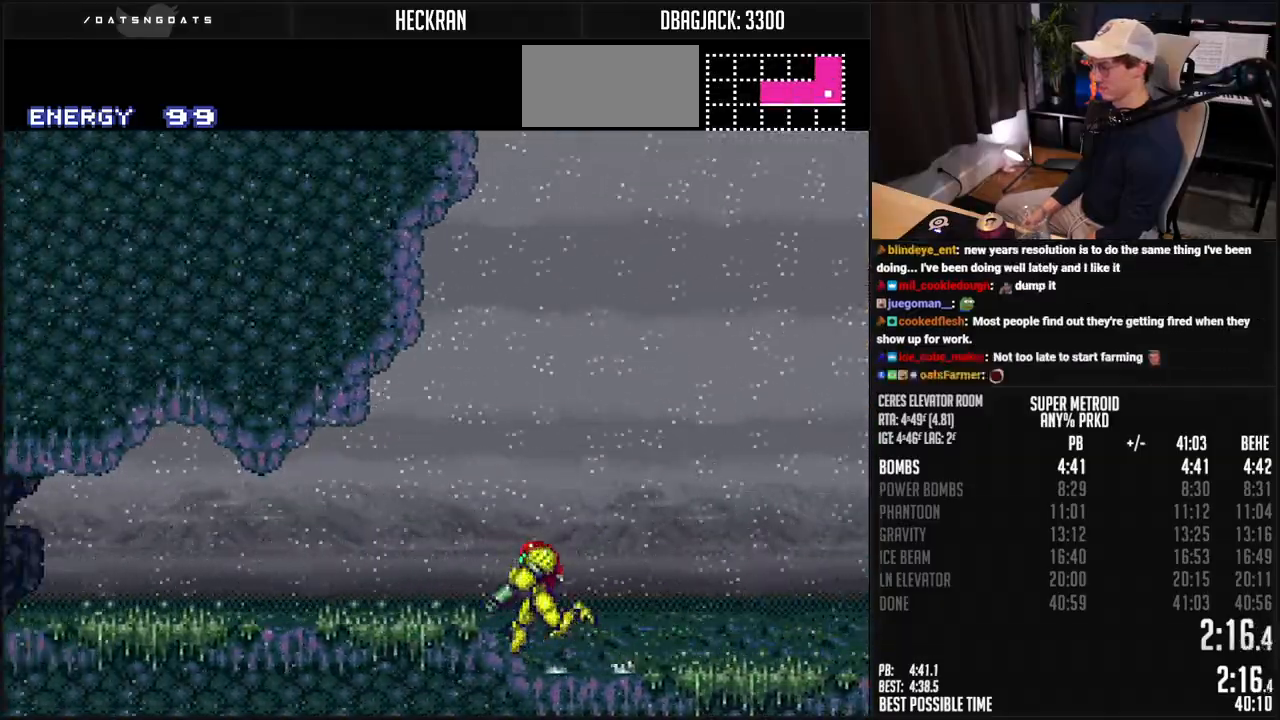
{"buttons": ["B", "L1", "DPAD_LEFT"], "events": [[67, "L1", "down"], [117, "L1", "up"], [167, "L1", "down"], [217, "L1", "up"], [267, "L1", "down"], [317, "L1", "up"], [467, "L1", "down"]]}
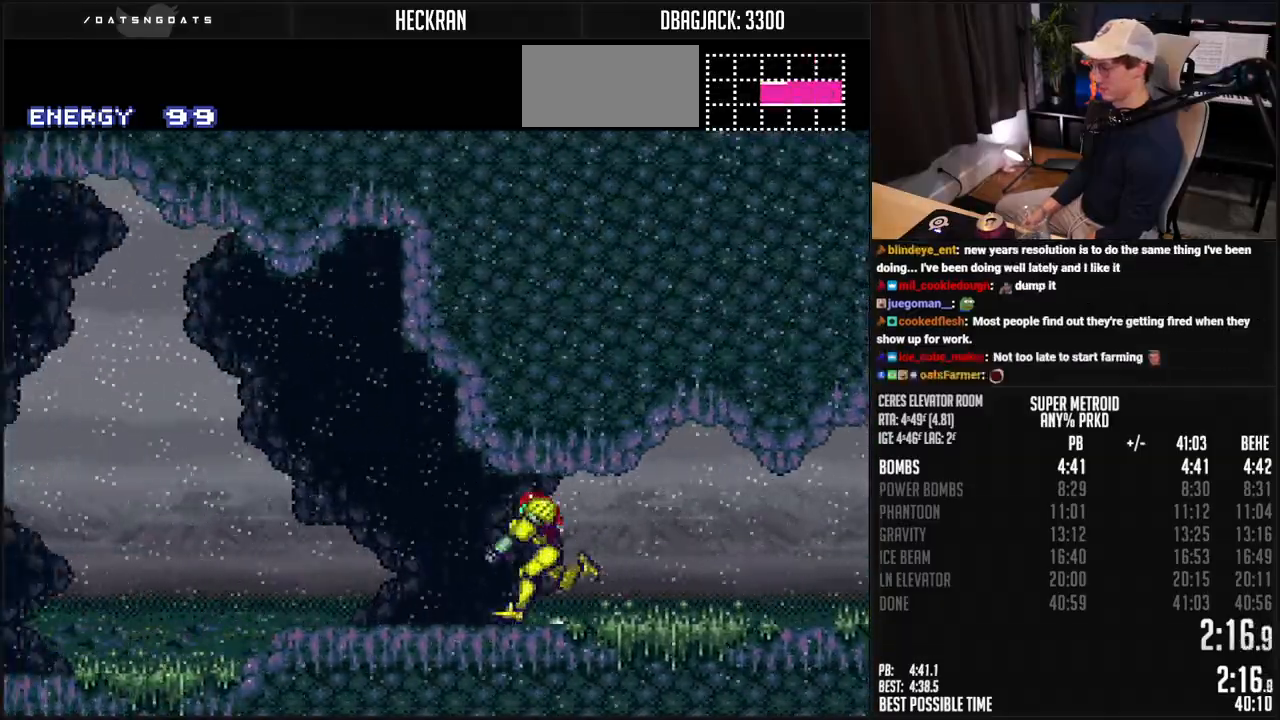
{"buttons": ["B", "DPAD_LEFT"], "events": [[16, "L1", "up"], [67, "L1", "down"], [133, "L1", "up"]]}
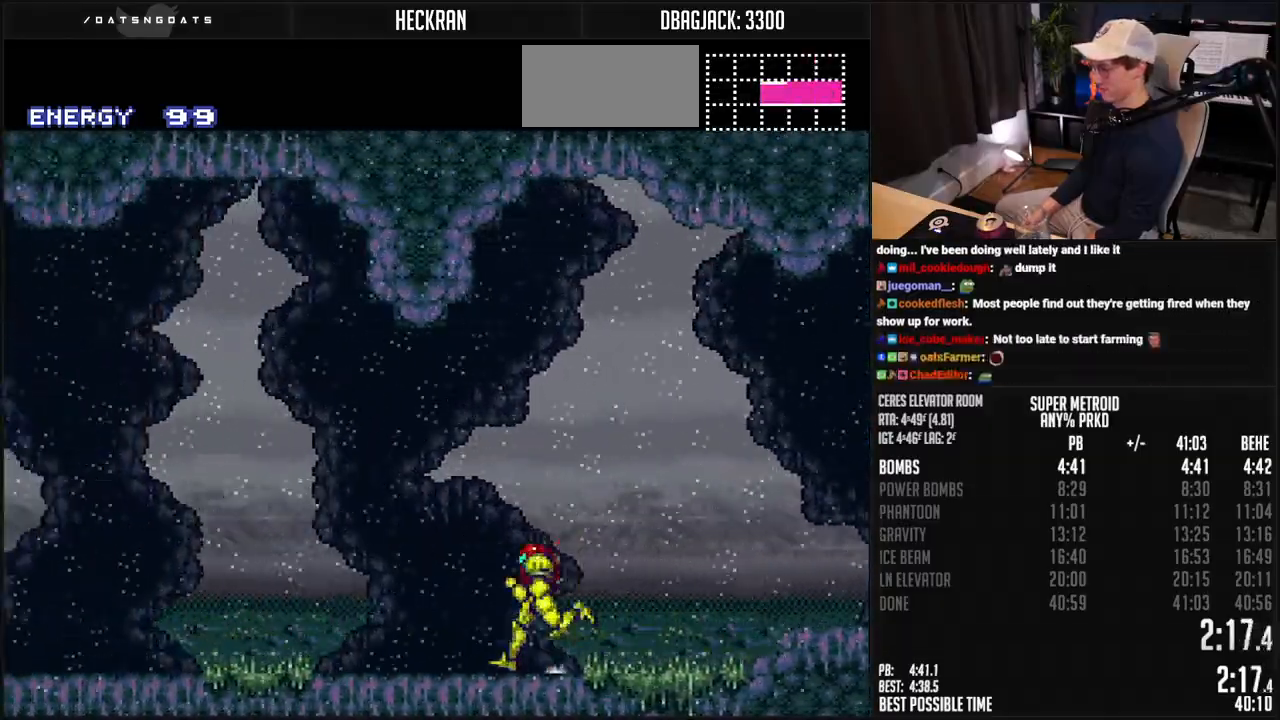
{"buttons": ["B", "DPAD_LEFT"], "events": [[100, "L1", "down"], [150, "L1", "up"], [217, "L1", "down"], [284, "L1", "up"]]}
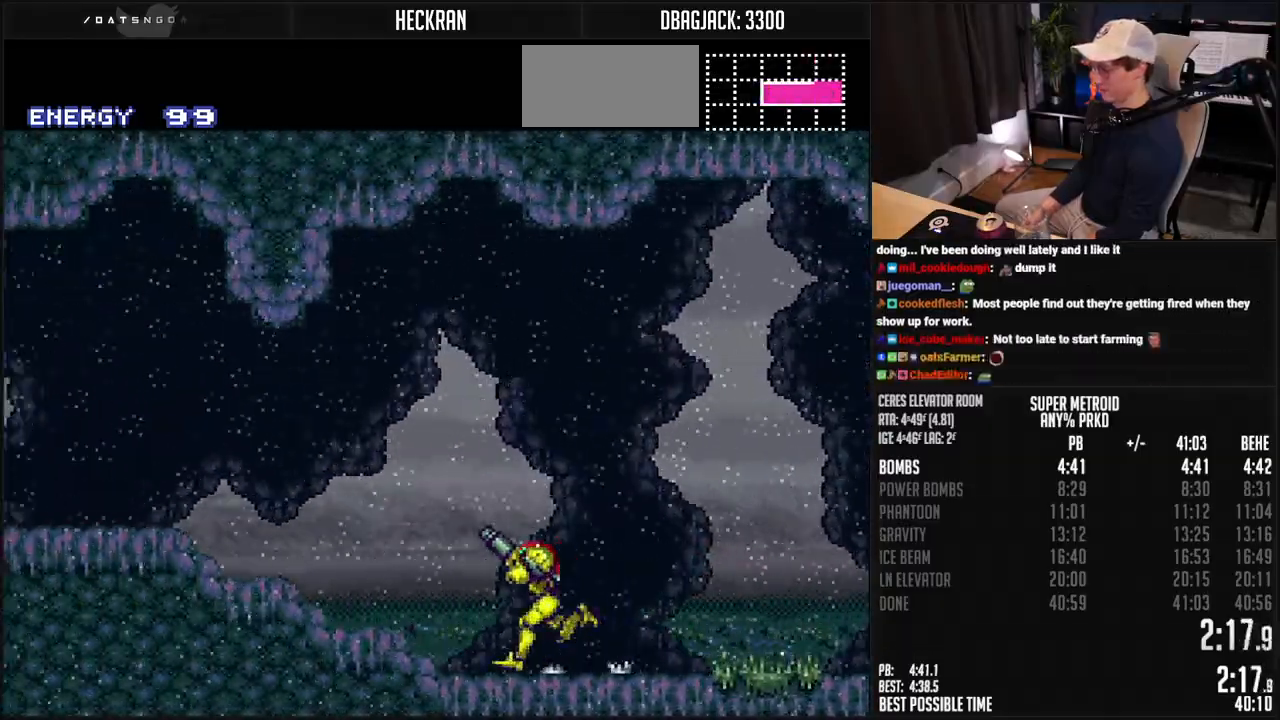
{"buttons": ["B", "DPAD_LEFT"], "events": [[17, "X", "down"], [117, "X", "up"]]}
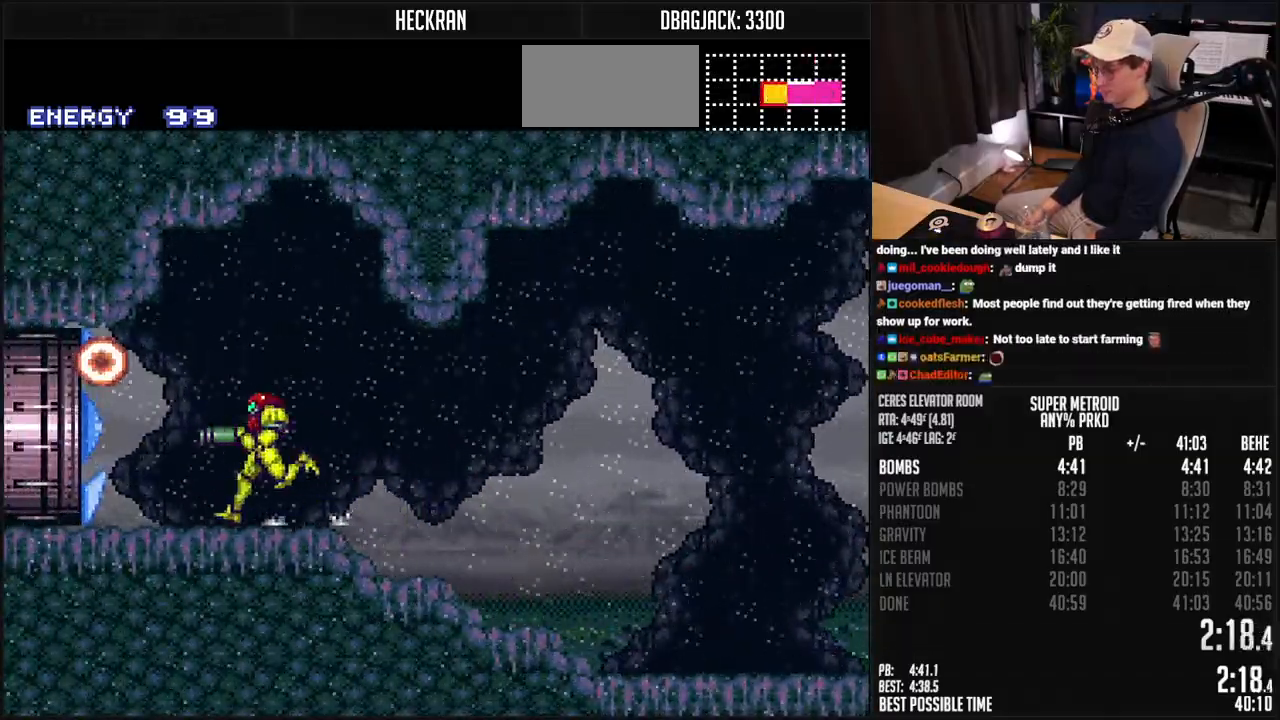
{"buttons": ["B", "DPAD_LEFT"], "events": [[284, "L1", "down"], [367, "L1", "up"]]}
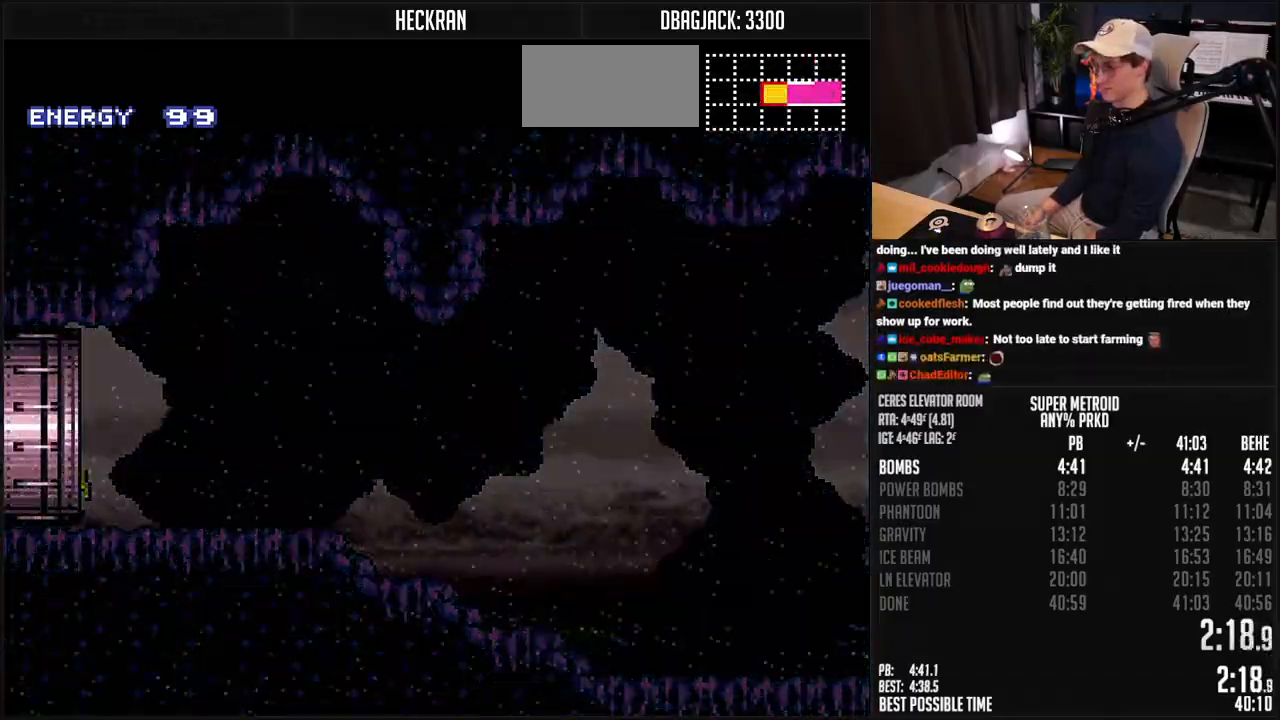
{"buttons": ["DPAD_LEFT"], "events": [[251, "L1", "down"], [301, "L1", "up"], [434, "B", "up"]]}
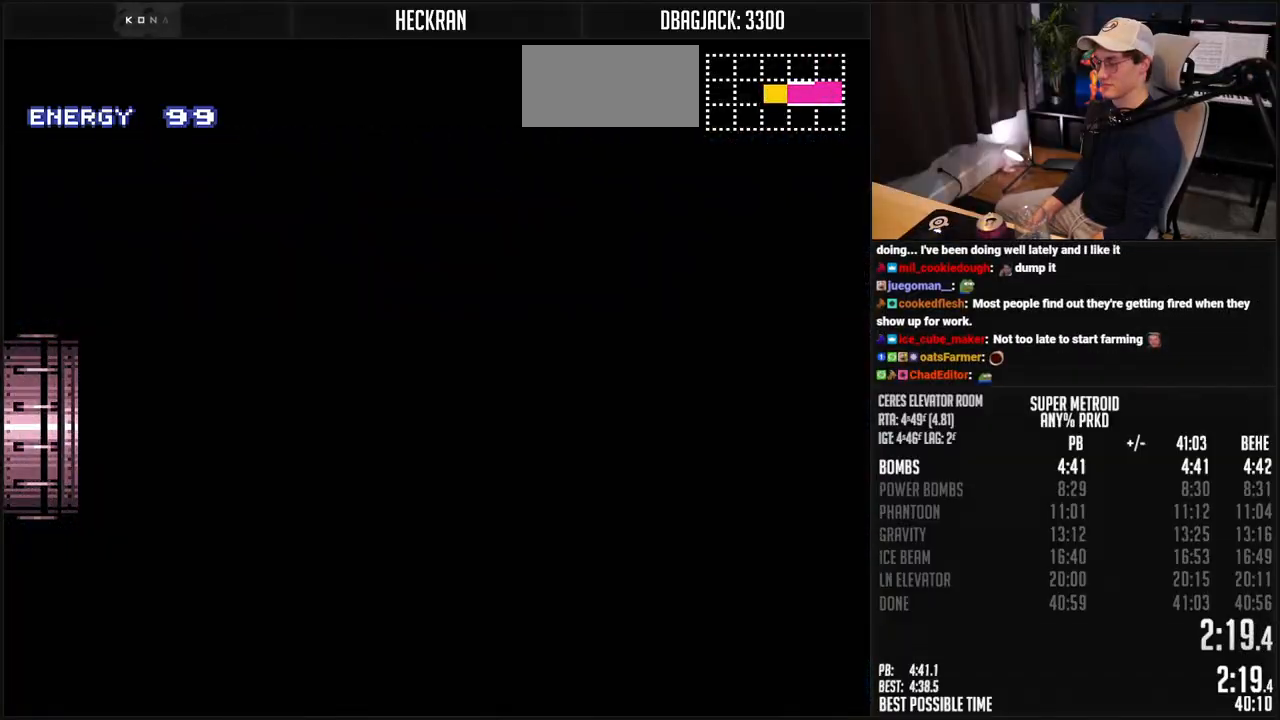
{"buttons": ["B"], "events": [[267, "DPAD_LEFT", "up"], [334, "B", "down"]]}
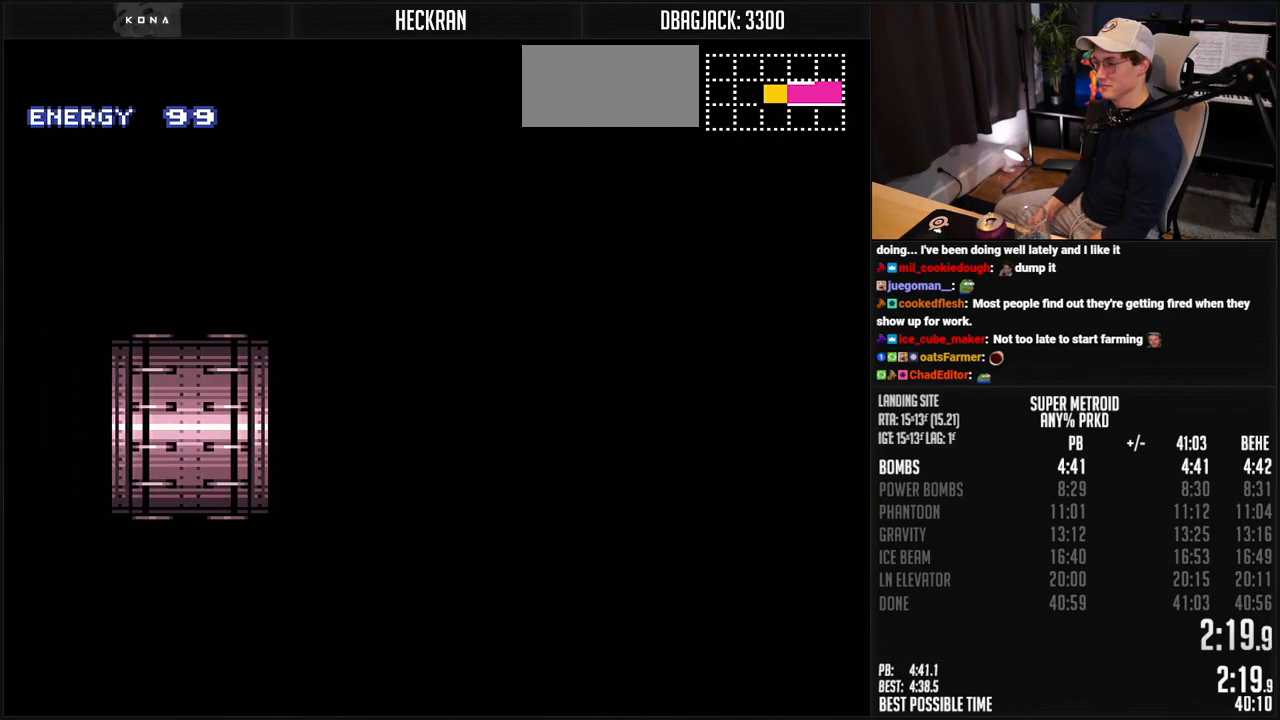
{"buttons": ["B"], "events": []}
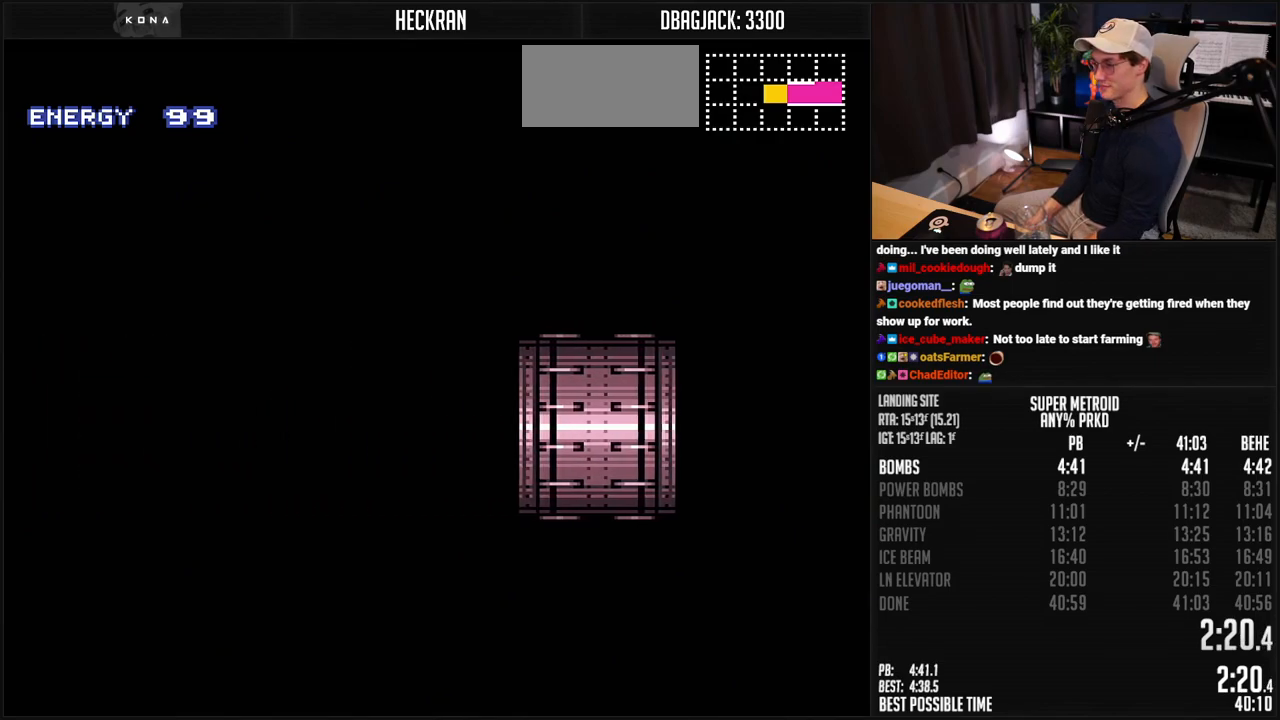
{"buttons": ["B", "DPAD_LEFT"], "events": [[434, "DPAD_LEFT", "down"]]}
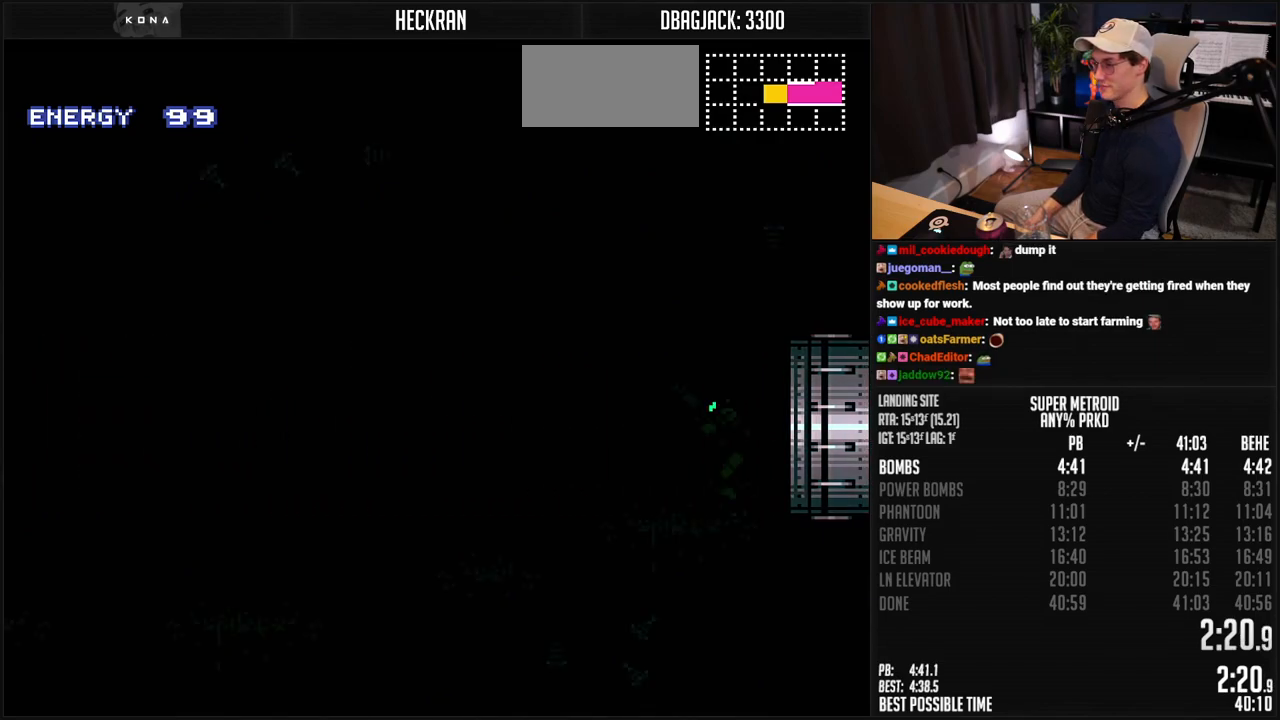
{"buttons": ["B", "L1", "DPAD_LEFT"], "events": [[334, "L1", "down"]]}
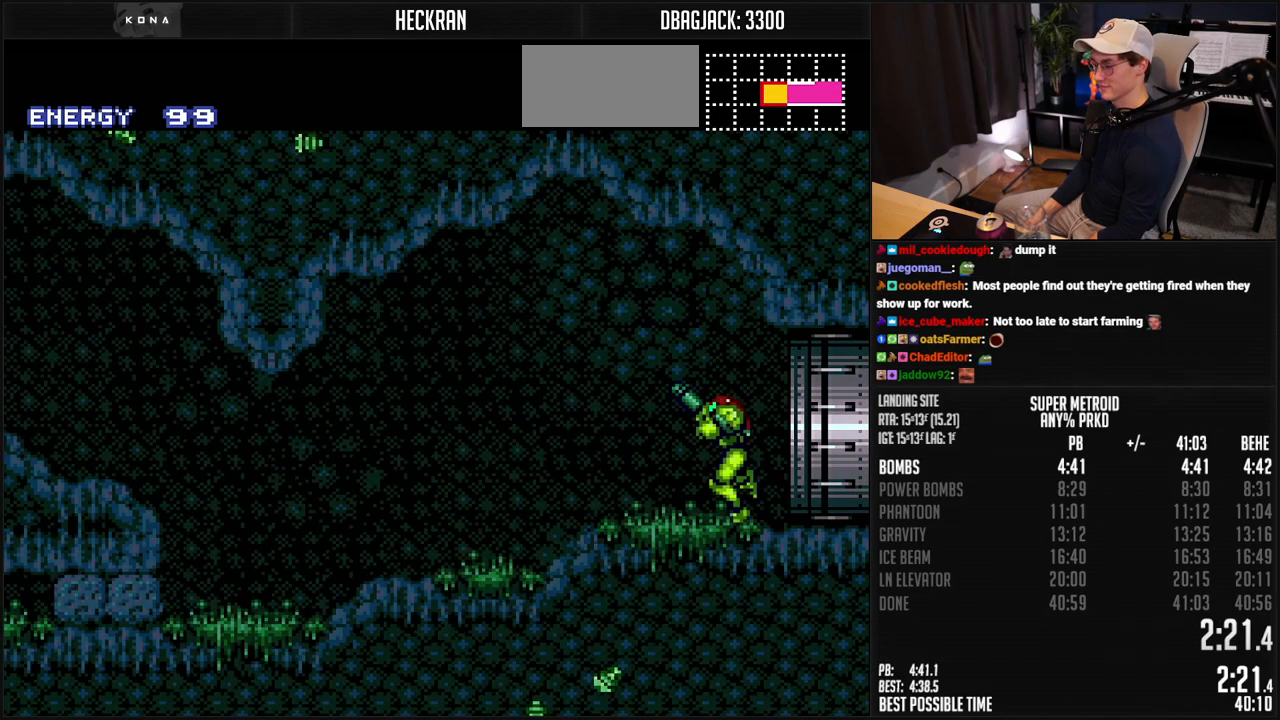
{"buttons": ["B", "L1", "DPAD_LEFT"], "events": []}
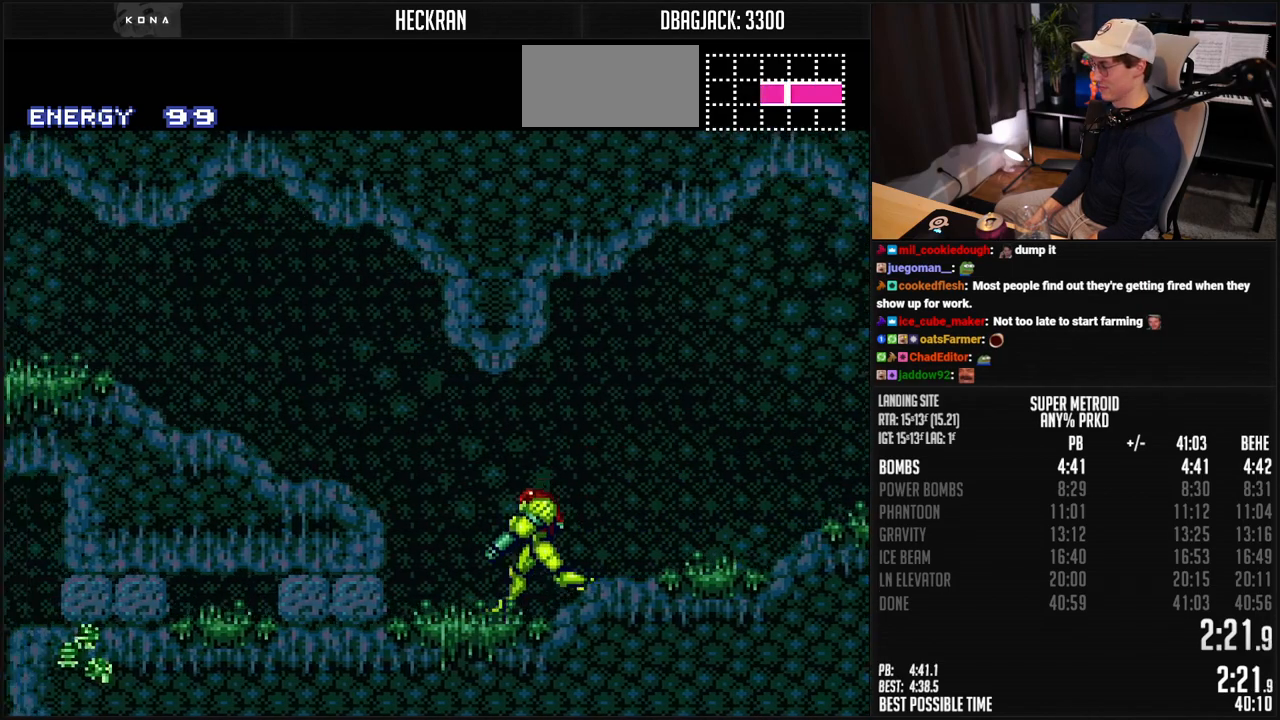
{"buttons": ["B", "DPAD_LEFT"], "events": [[50, "A", "down"], [101, "L1", "up"], [117, "DPAD_DOWN", "down"], [201, "DPAD_LEFT", "up"], [217, "A", "up"], [251, "DPAD_DOWN", "up"], [251, "DPAD_LEFT", "down"]]}
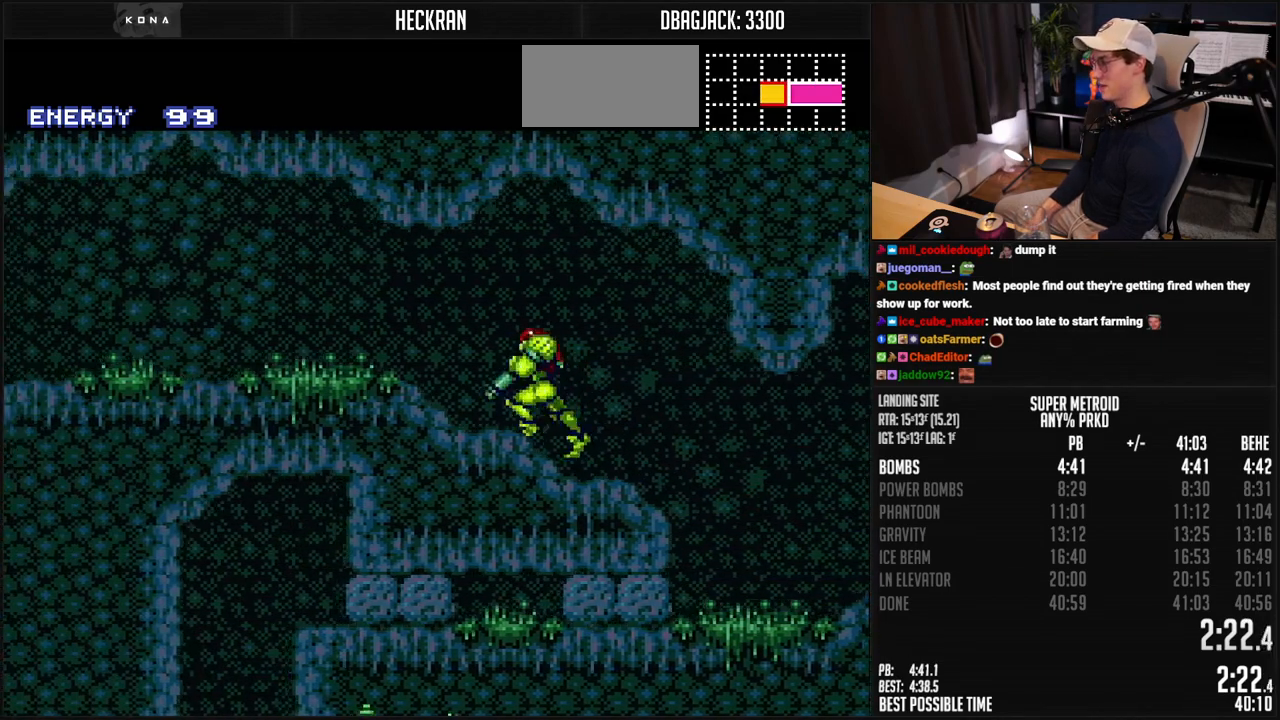
{"buttons": ["B", "DPAD_LEFT"], "events": [[101, "L1", "down"], [251, "L1", "up"]]}
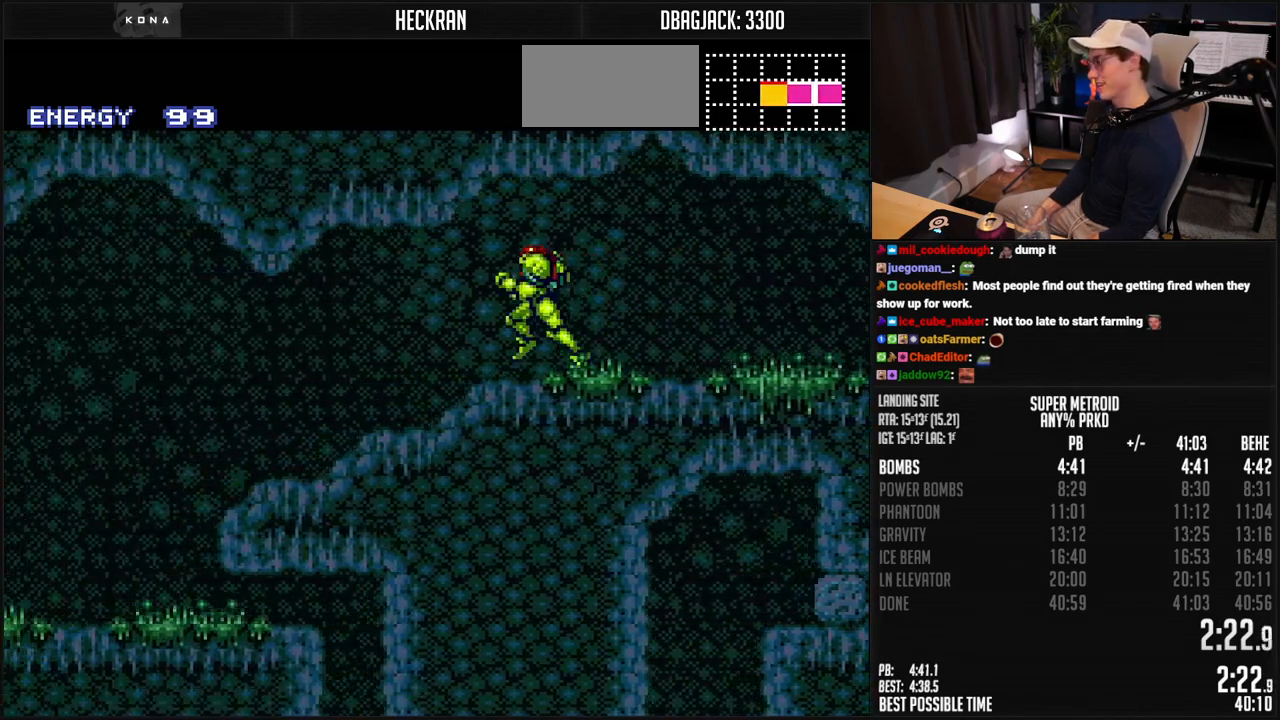
{"buttons": ["B", "DPAD_LEFT"], "events": []}
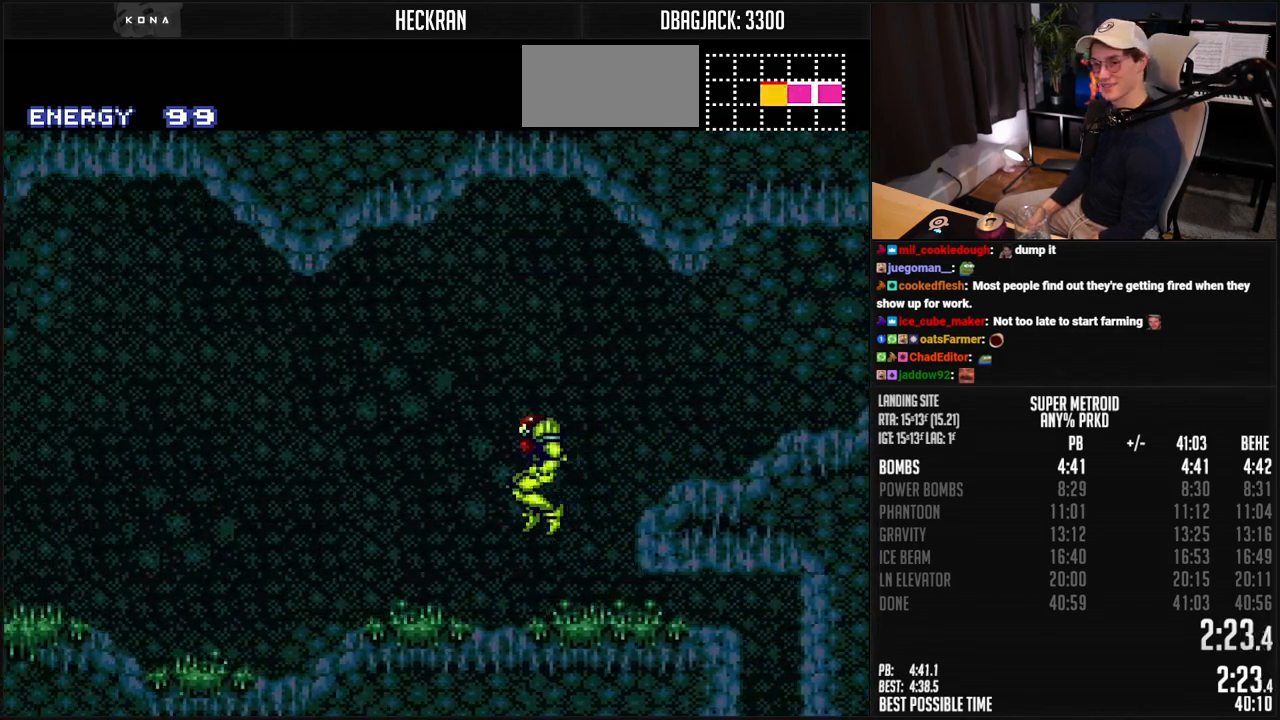
{"buttons": ["B", "DPAD_LEFT"], "events": []}
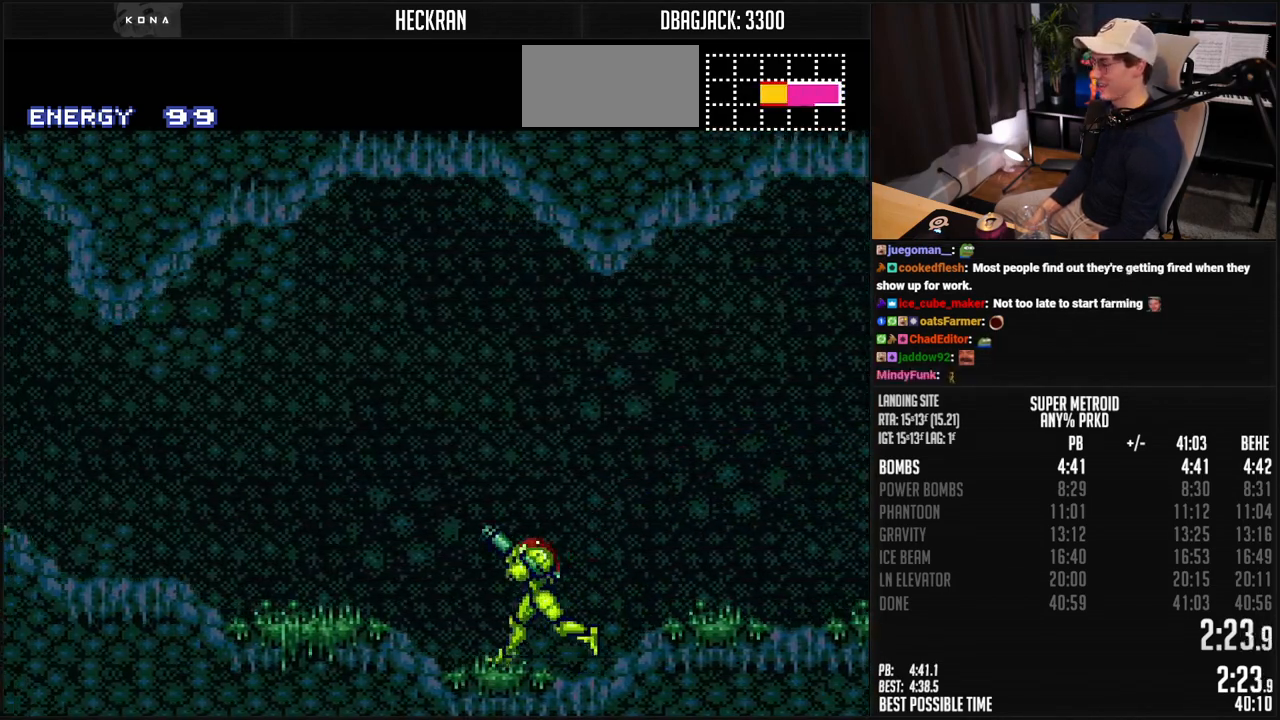
{"buttons": ["B", "DPAD_LEFT"], "events": [[217, "L1", "down"], [351, "L1", "up"], [401, "L1", "down"], [451, "L1", "up"]]}
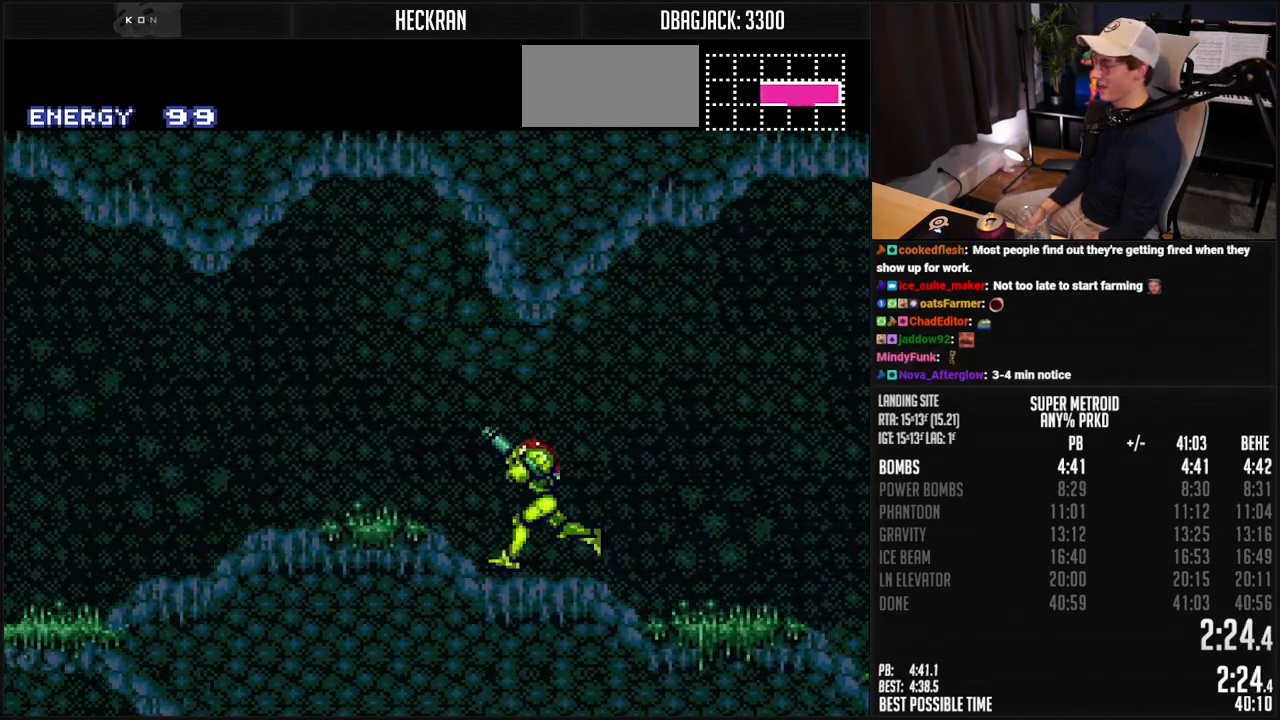
{"buttons": ["B"], "events": [[100, "L1", "down"], [167, "L1", "up"], [184, "A", "down"], [250, "A", "up"], [250, "B", "up"], [418, "DPAD_LEFT", "up"], [451, "B", "down"]]}
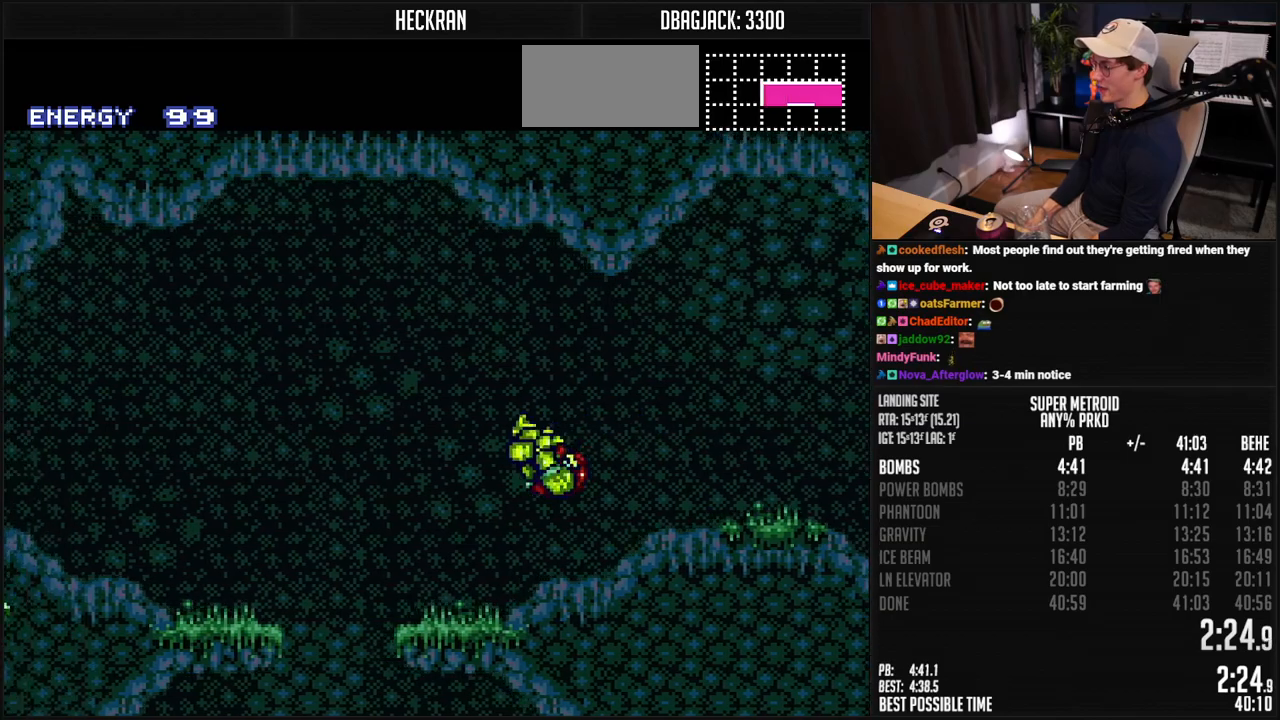
{"buttons": ["B", "DPAD_LEFT"], "events": [[100, "DPAD_LEFT", "down"]]}
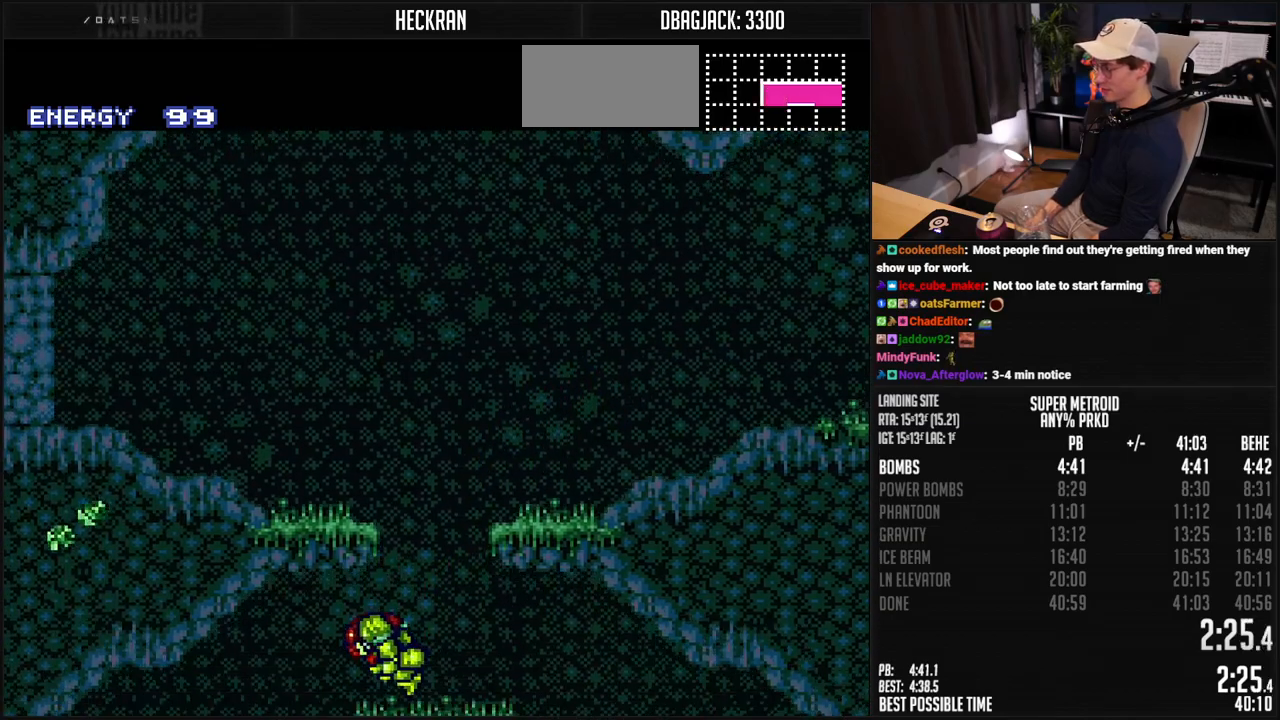
{"buttons": ["B", "DPAD_LEFT"], "events": [[84, "DPAD_LEFT", "up"], [134, "DPAD_RIGHT", "down"], [201, "DPAD_RIGHT", "up"], [217, "L1", "down"], [267, "DPAD_LEFT", "down"], [267, "X", "down"], [317, "A", "down"], [418, "A", "up"], [418, "L1", "up"], [418, "X", "up"]]}
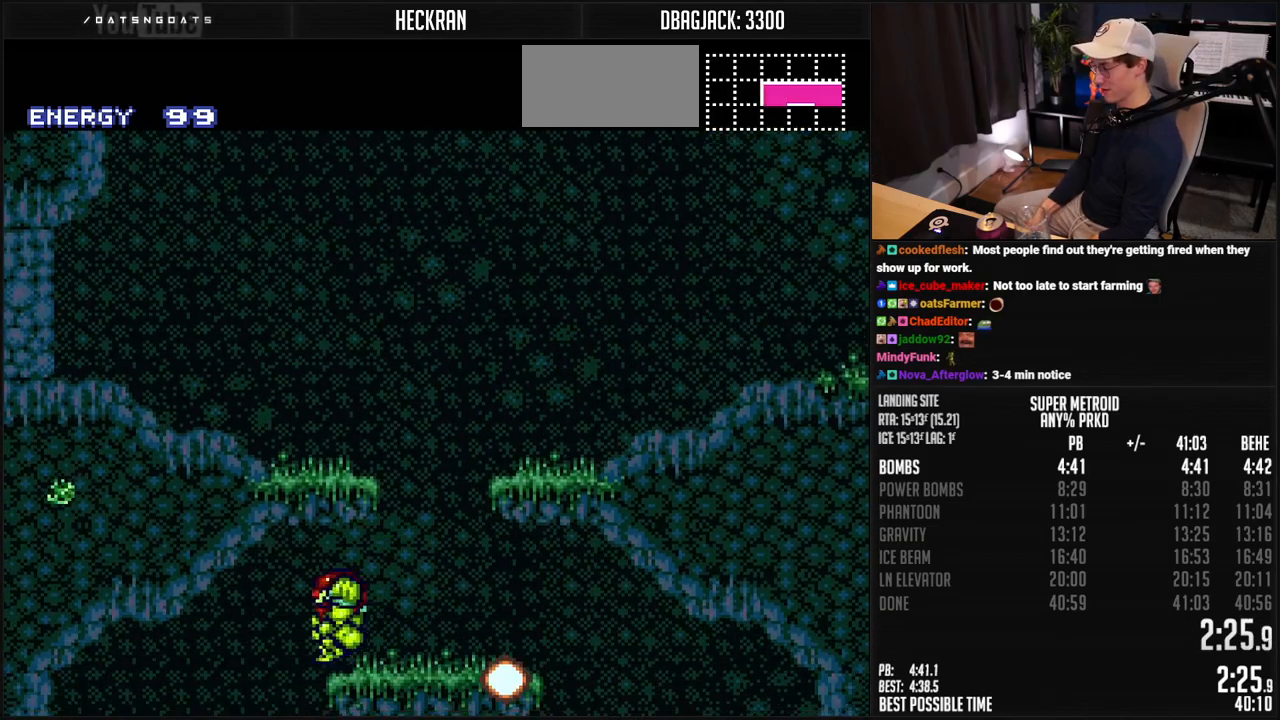
{"buttons": ["B", "DPAD_RIGHT"], "events": [[134, "DPAD_LEFT", "up"], [184, "DPAD_RIGHT", "down"]]}